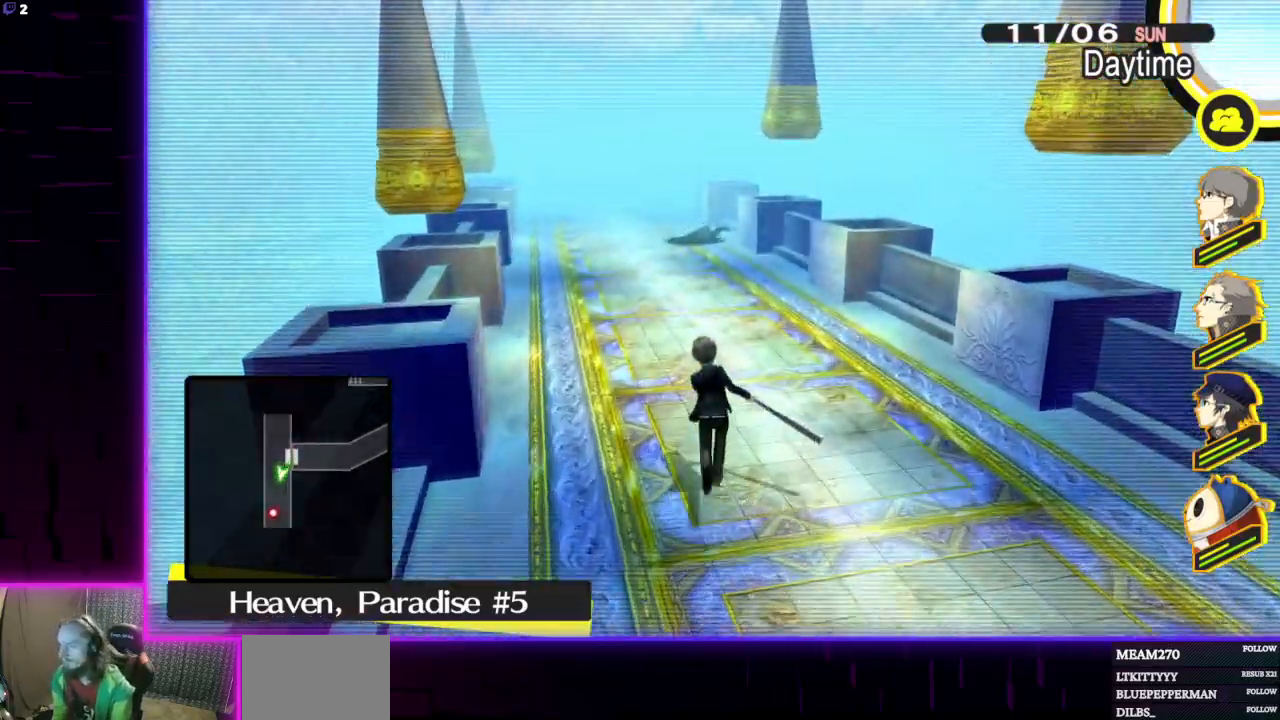
Gameplay with a controller (Xbox layout); each line is a JSON object with the inputs held at the frame after it. "events" lists button and stick changes between this image and that frame as [ms after this image, input, new state], when the widget could be followed in between.
{"buttons": [], "left_stick": "up", "right_stick": "center", "events": []}
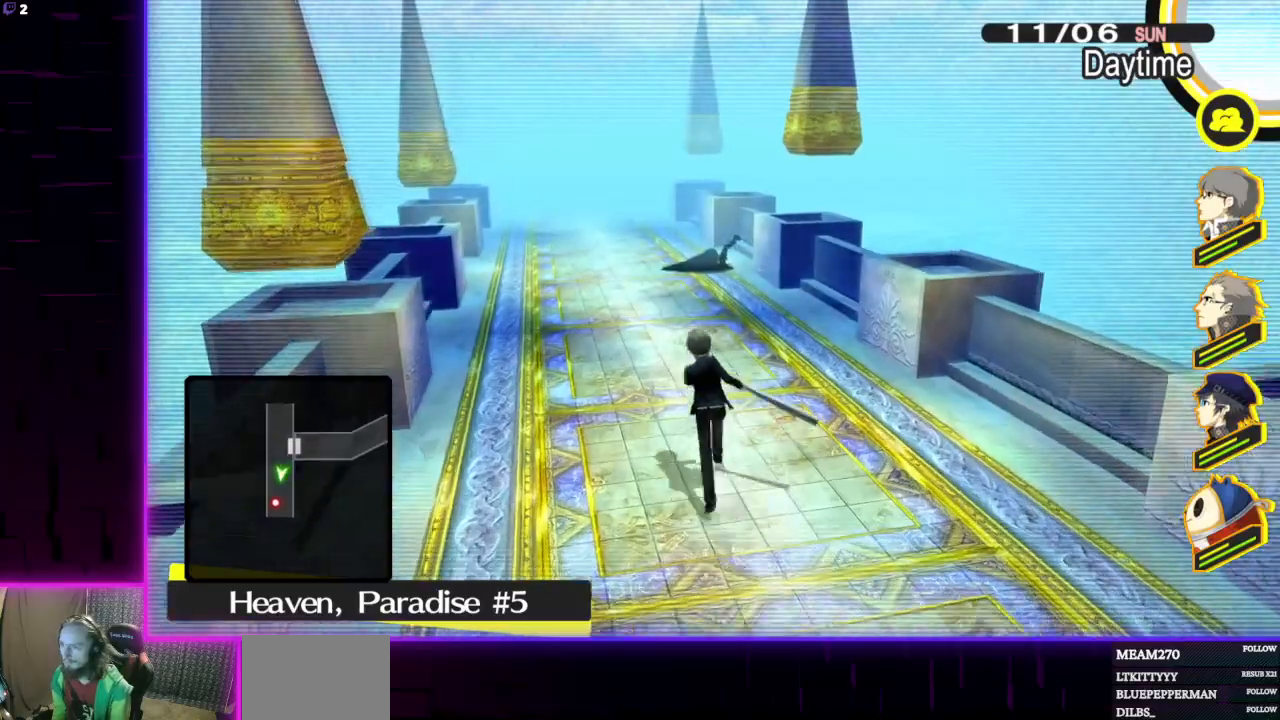
{"buttons": [], "left_stick": "up", "right_stick": "center", "events": []}
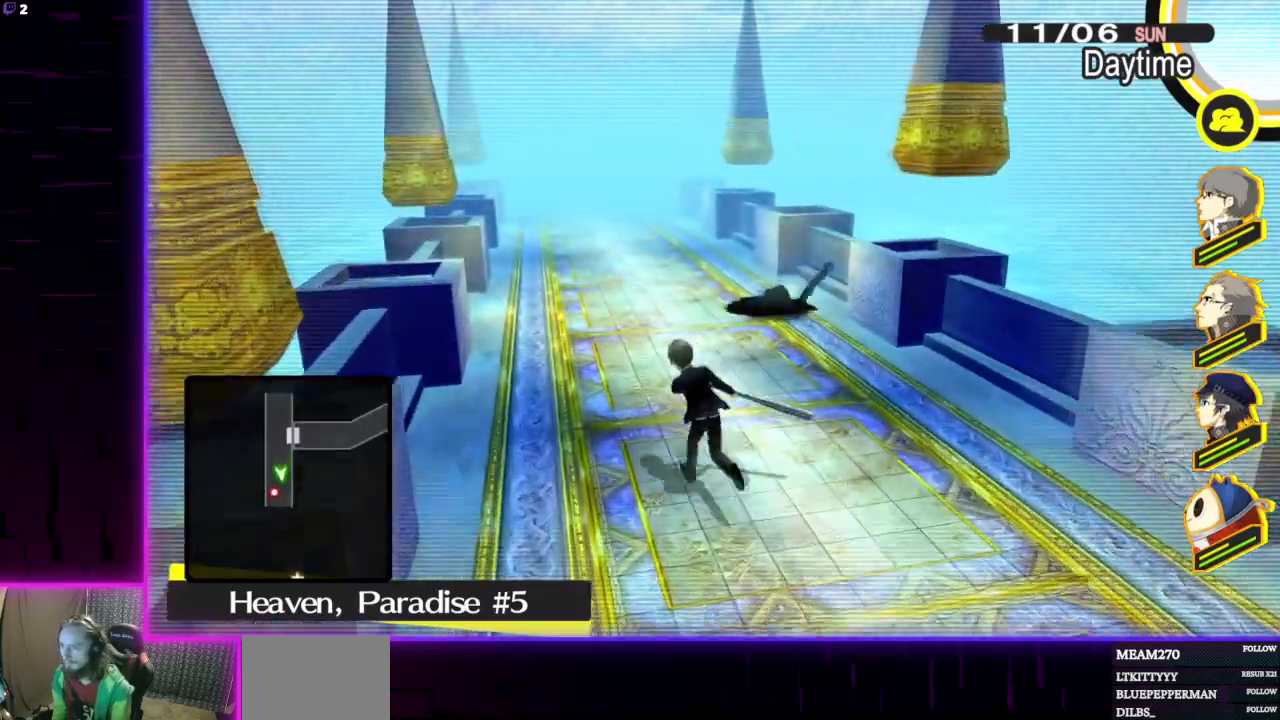
{"buttons": ["A"], "left_stick": "up-right", "right_stick": "center", "events": [[234, "left_stick", "up-right"], [500, "A", "down"]]}
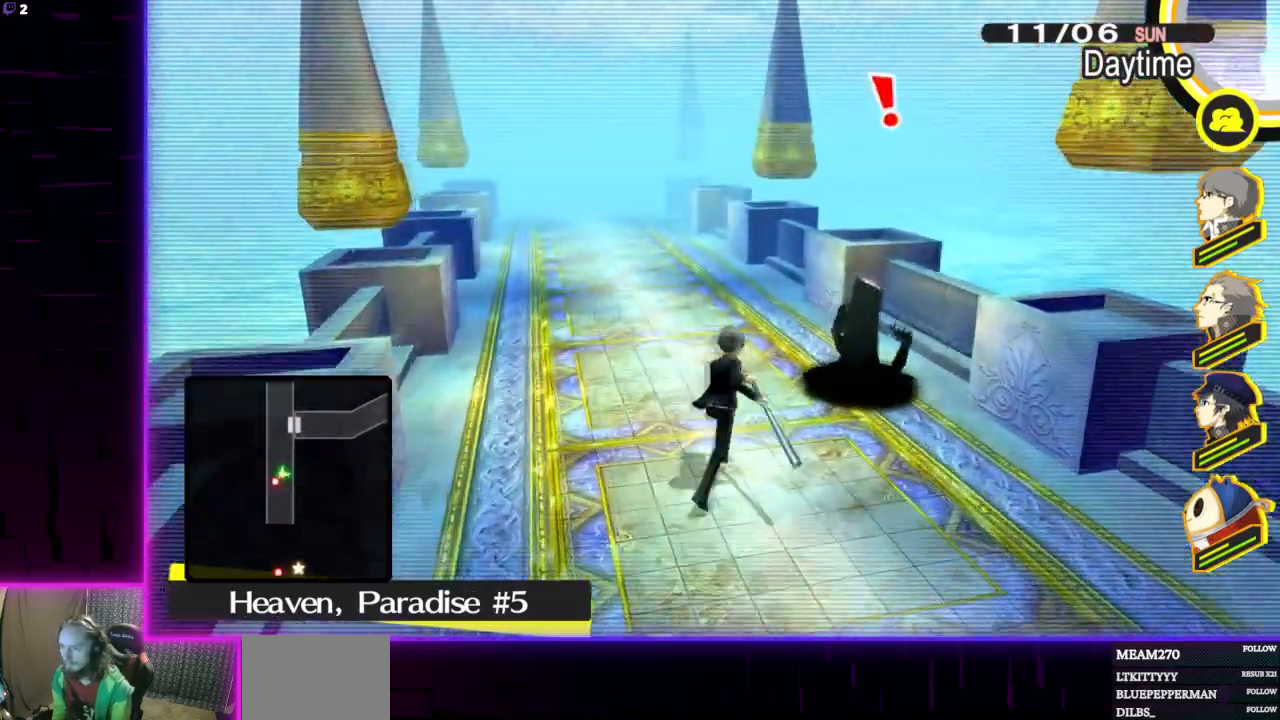
{"buttons": [], "left_stick": "center", "right_stick": "center", "events": [[67, "A", "up"], [367, "left_stick", "center"]]}
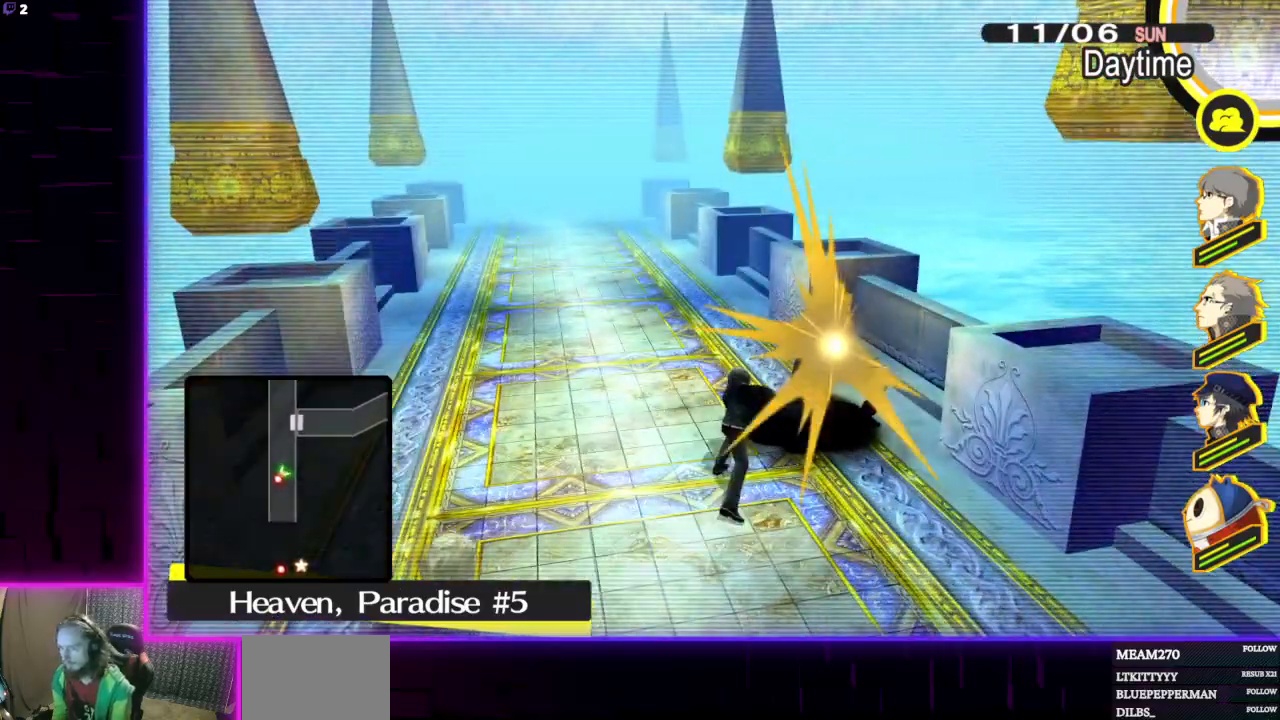
{"buttons": [], "left_stick": "center", "right_stick": "center", "events": []}
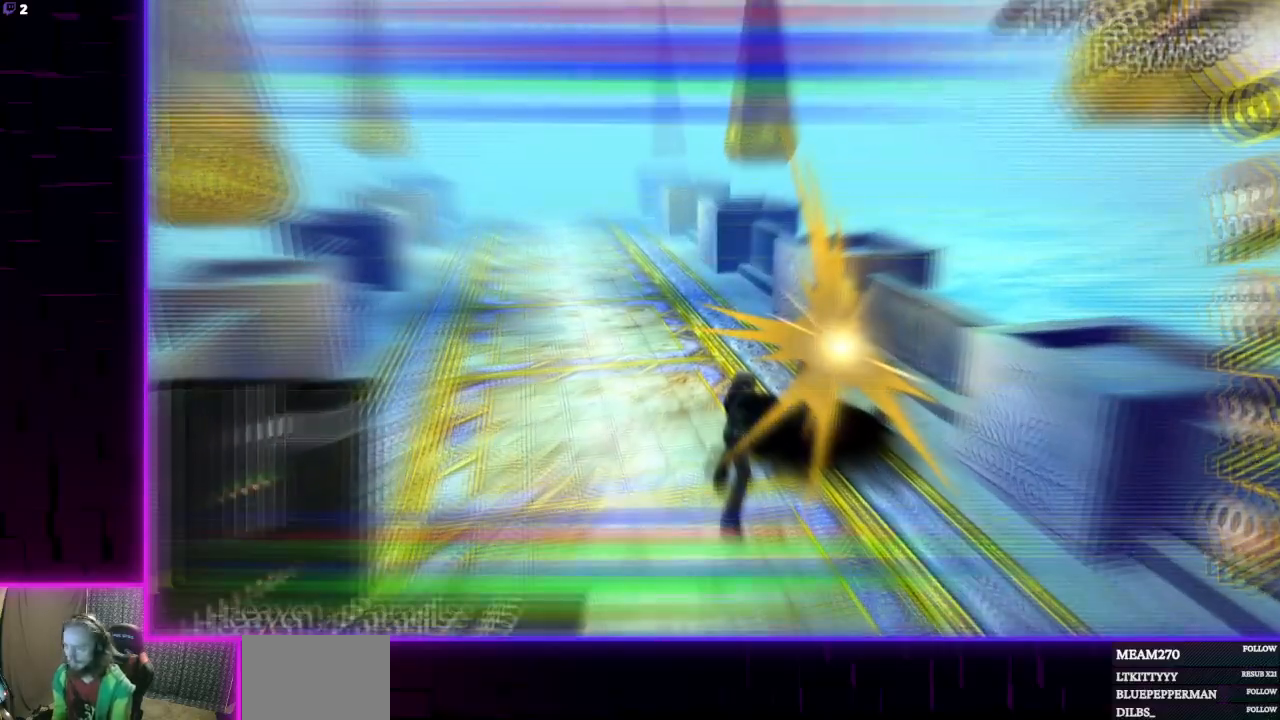
{"buttons": [], "left_stick": "center", "right_stick": "center", "events": []}
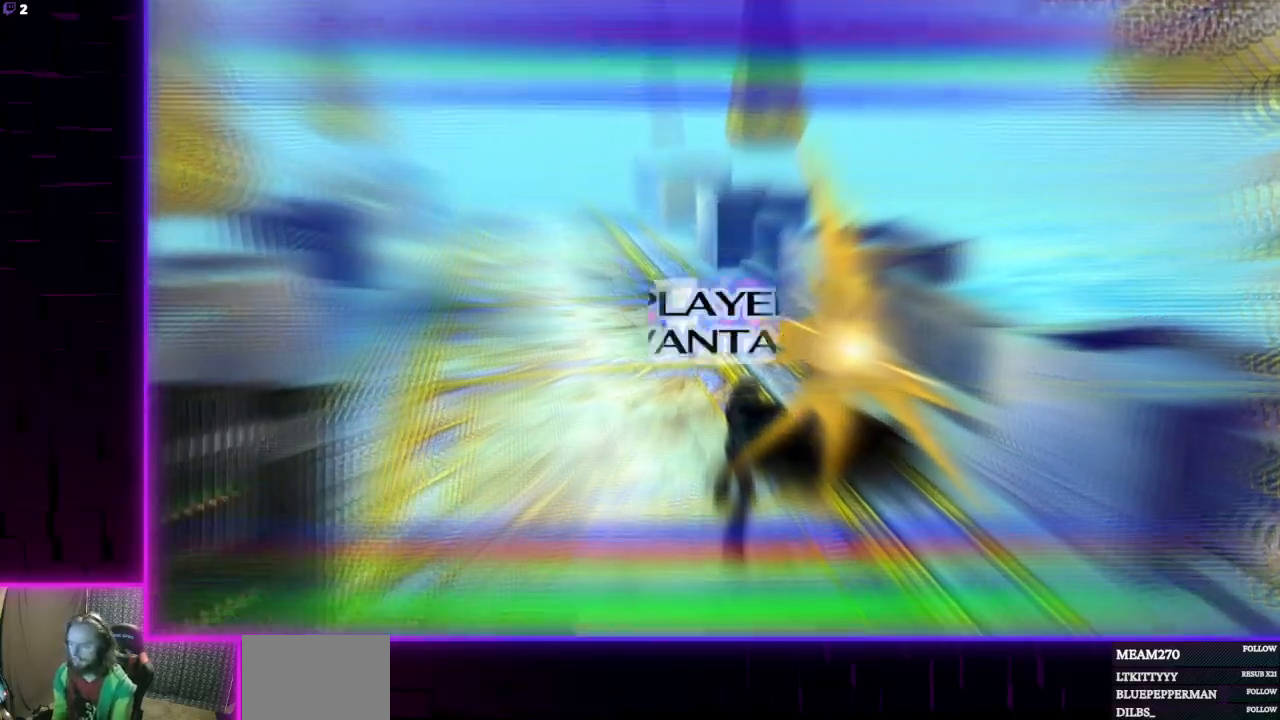
{"buttons": [], "left_stick": "center", "right_stick": "center", "events": []}
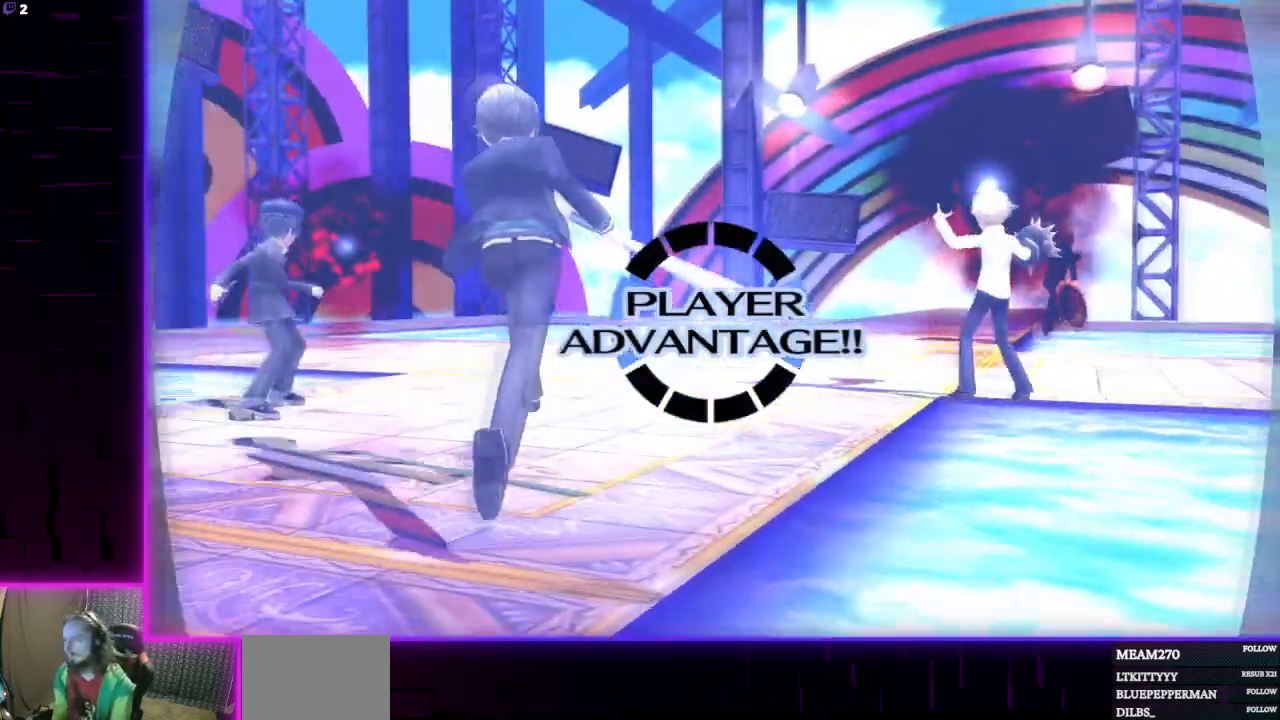
{"buttons": [], "left_stick": "center", "right_stick": "center", "events": []}
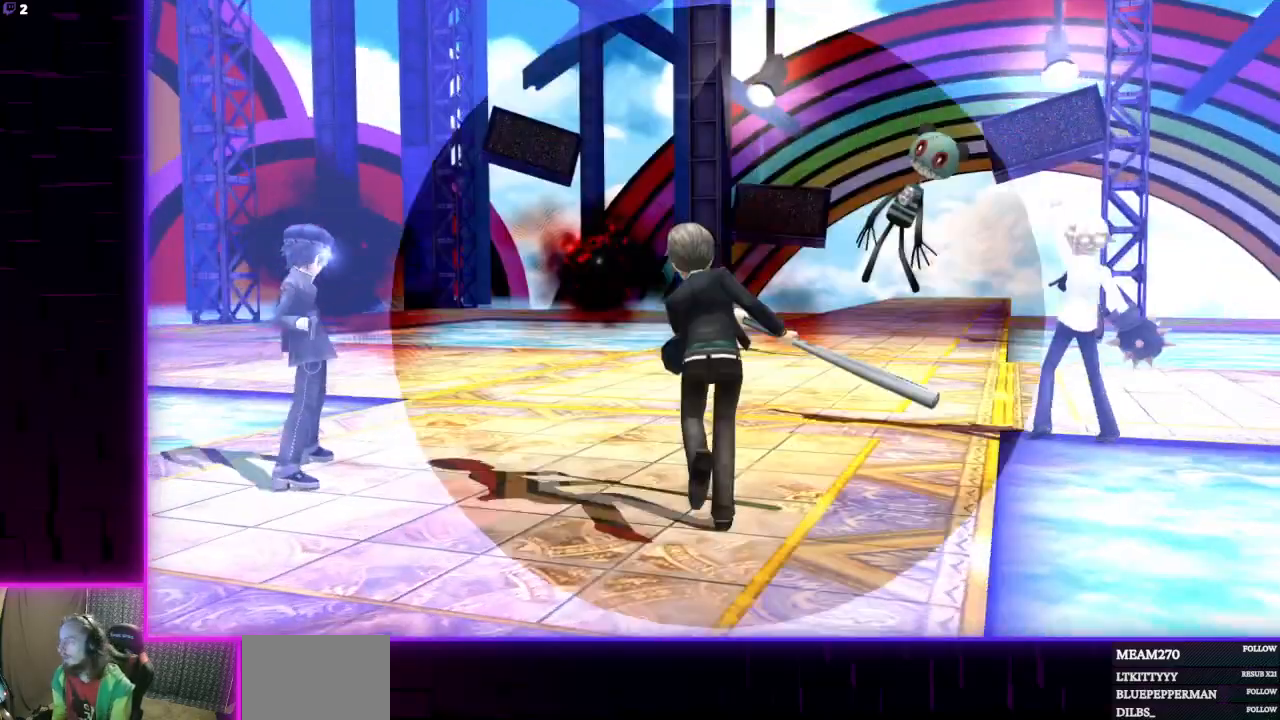
{"buttons": [], "left_stick": "center", "right_stick": "center", "events": []}
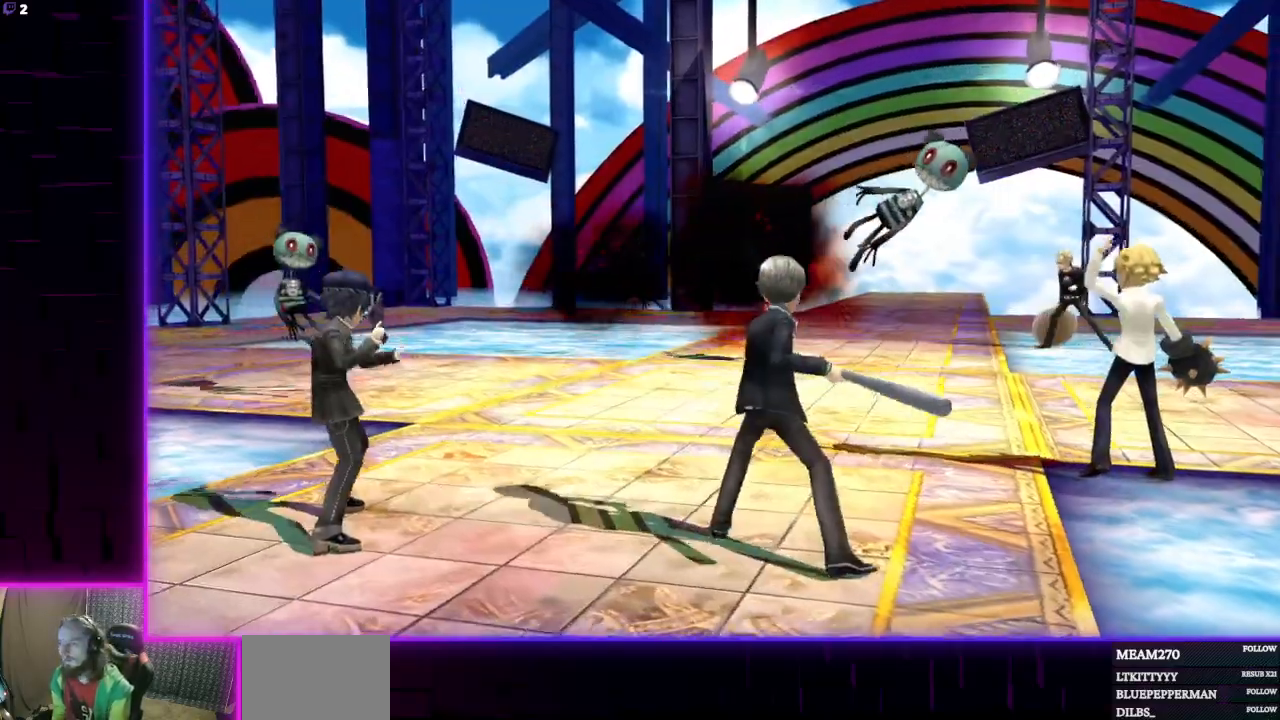
{"buttons": [], "left_stick": "center", "right_stick": "center", "events": []}
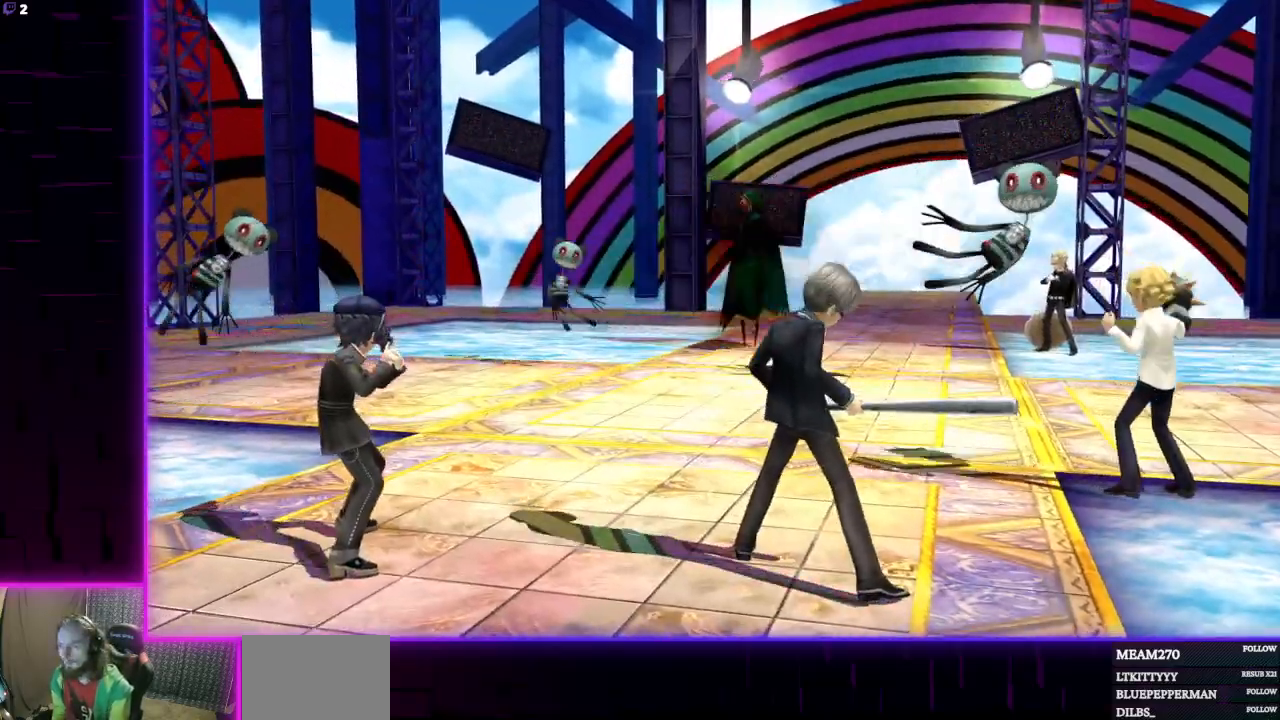
{"buttons": [], "left_stick": "center", "right_stick": "center", "events": []}
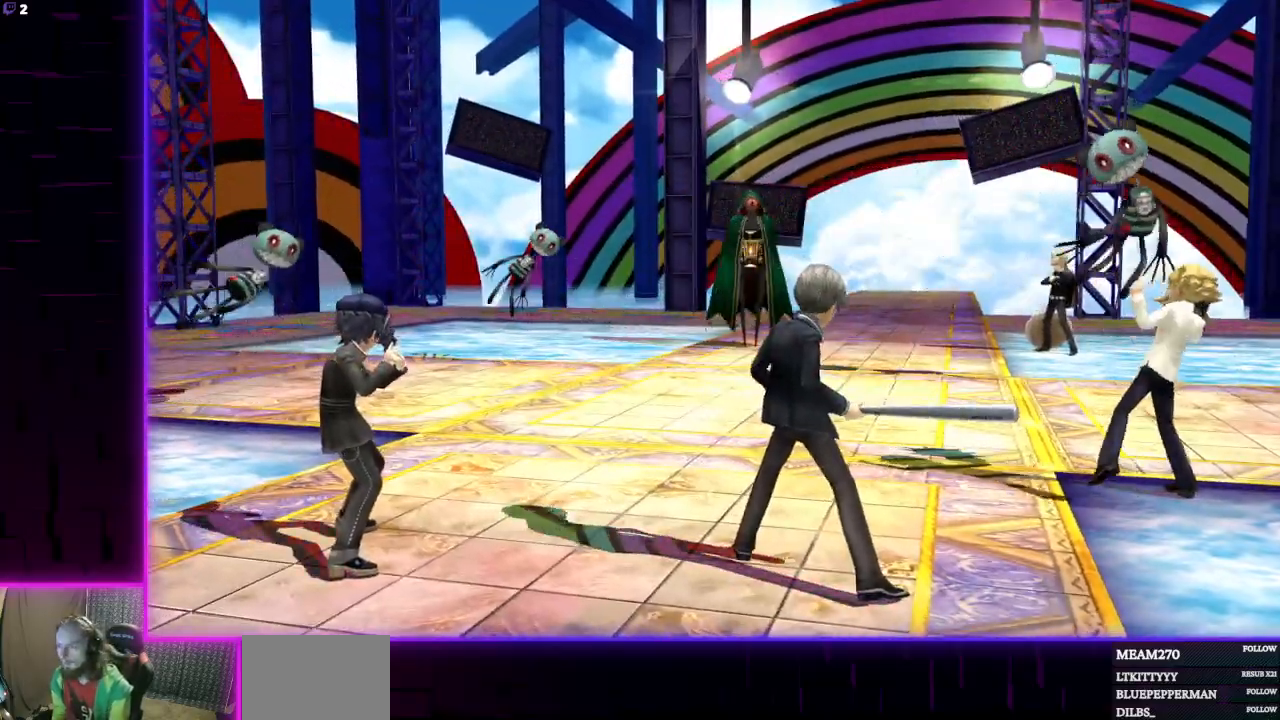
{"buttons": [], "left_stick": "center", "right_stick": "center", "events": []}
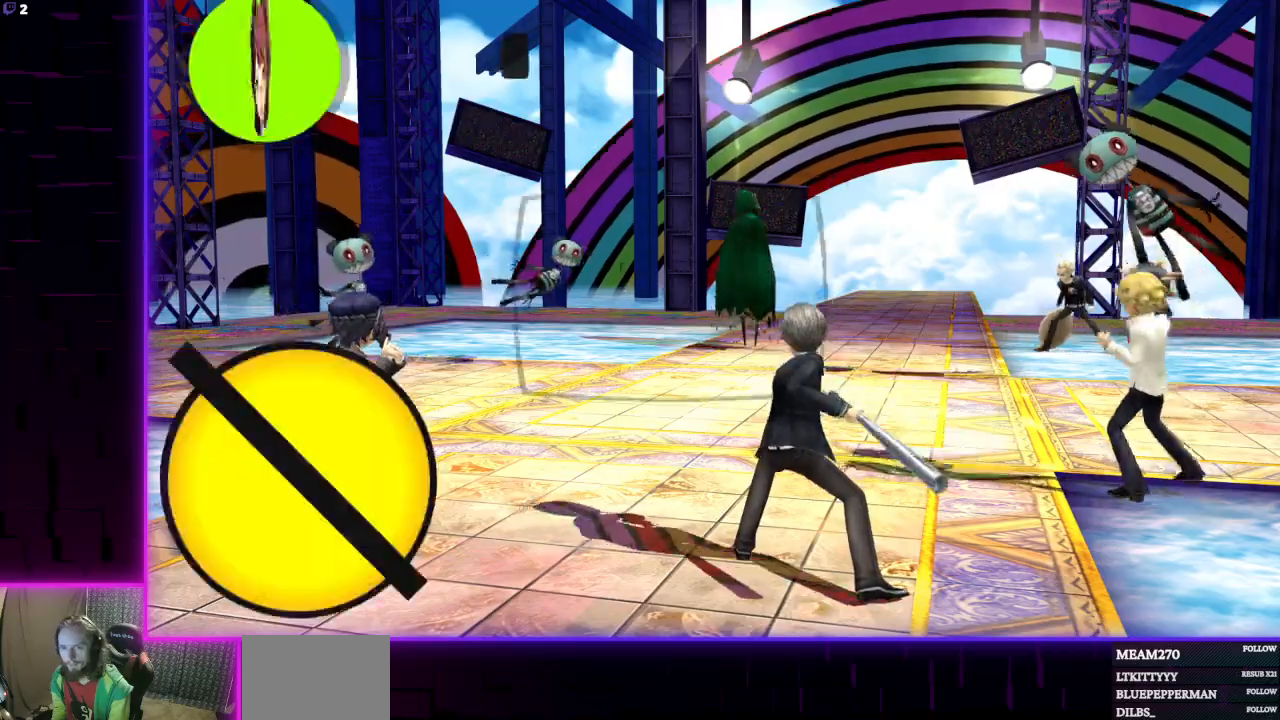
{"buttons": [], "left_stick": "center", "right_stick": "center", "events": [[100, "L1", "down"], [267, "L1", "up"]]}
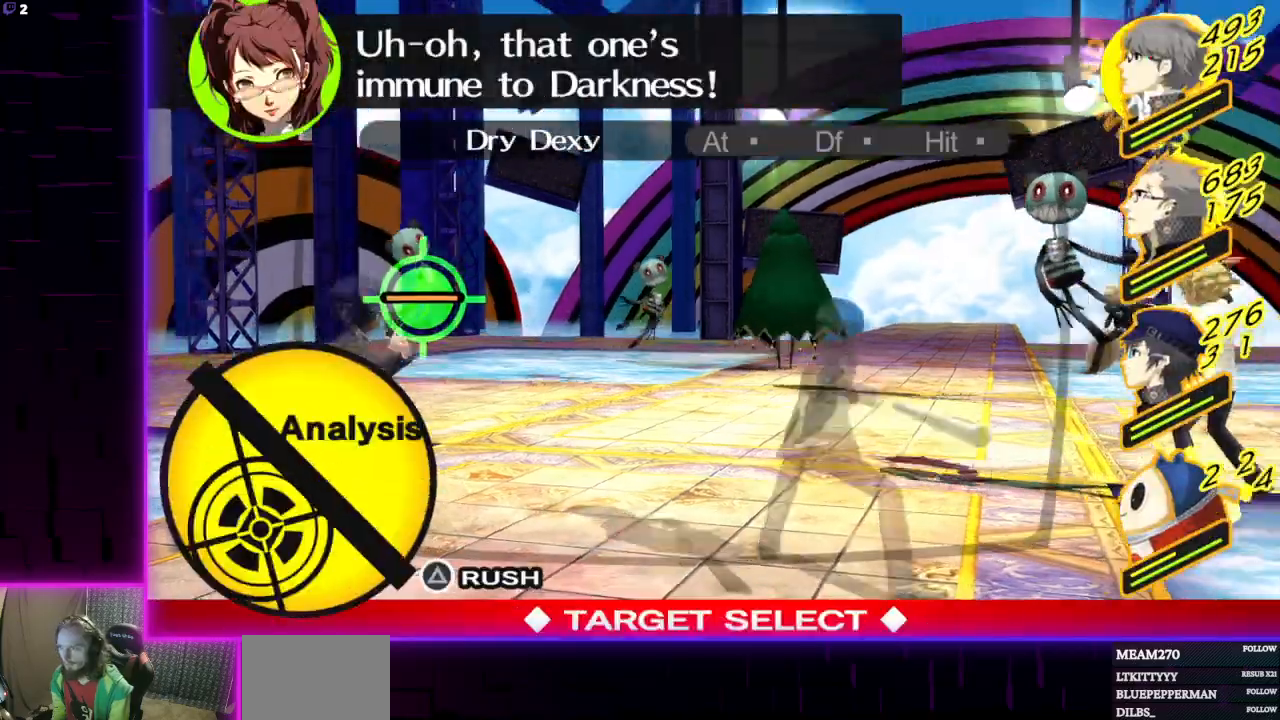
{"buttons": [], "left_stick": "center", "right_stick": "center", "events": [[34, "DPAD_RIGHT", "down"], [101, "DPAD_RIGHT", "up"], [167, "DPAD_RIGHT", "down"], [301, "DPAD_RIGHT", "up"]]}
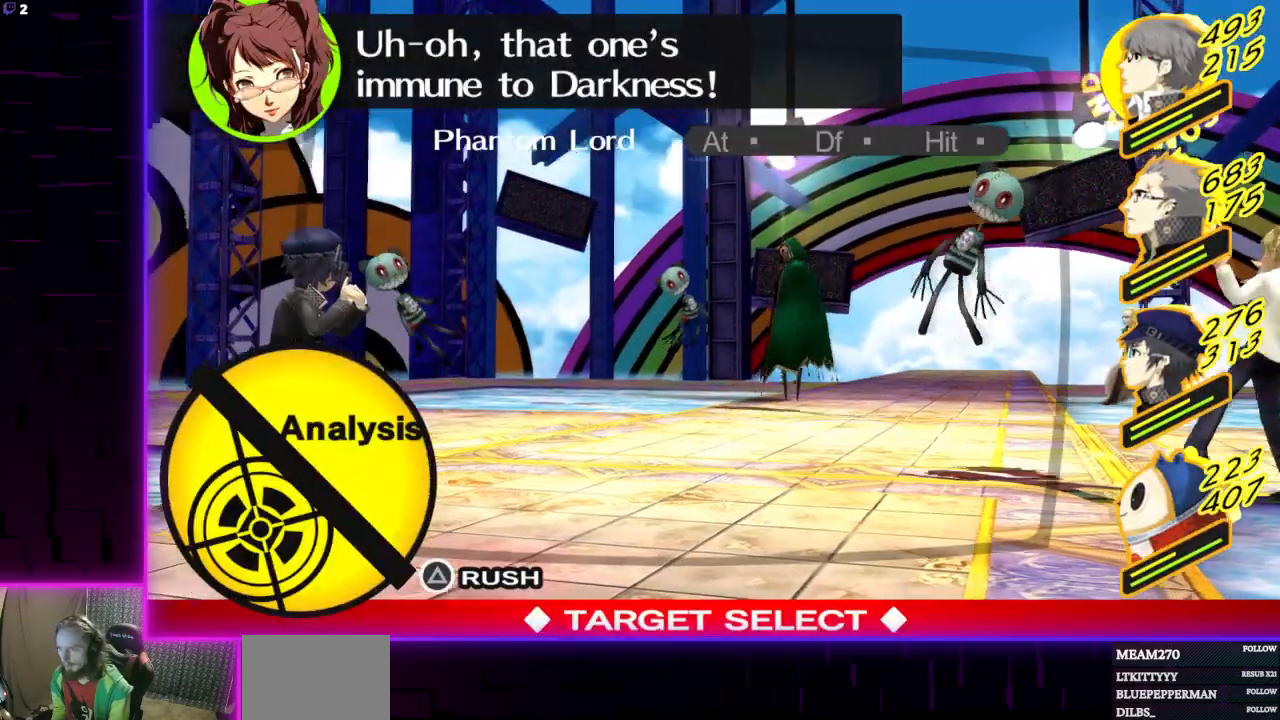
{"buttons": [], "left_stick": "center", "right_stick": "center", "events": [[33, "A", "down"], [167, "A", "up"]]}
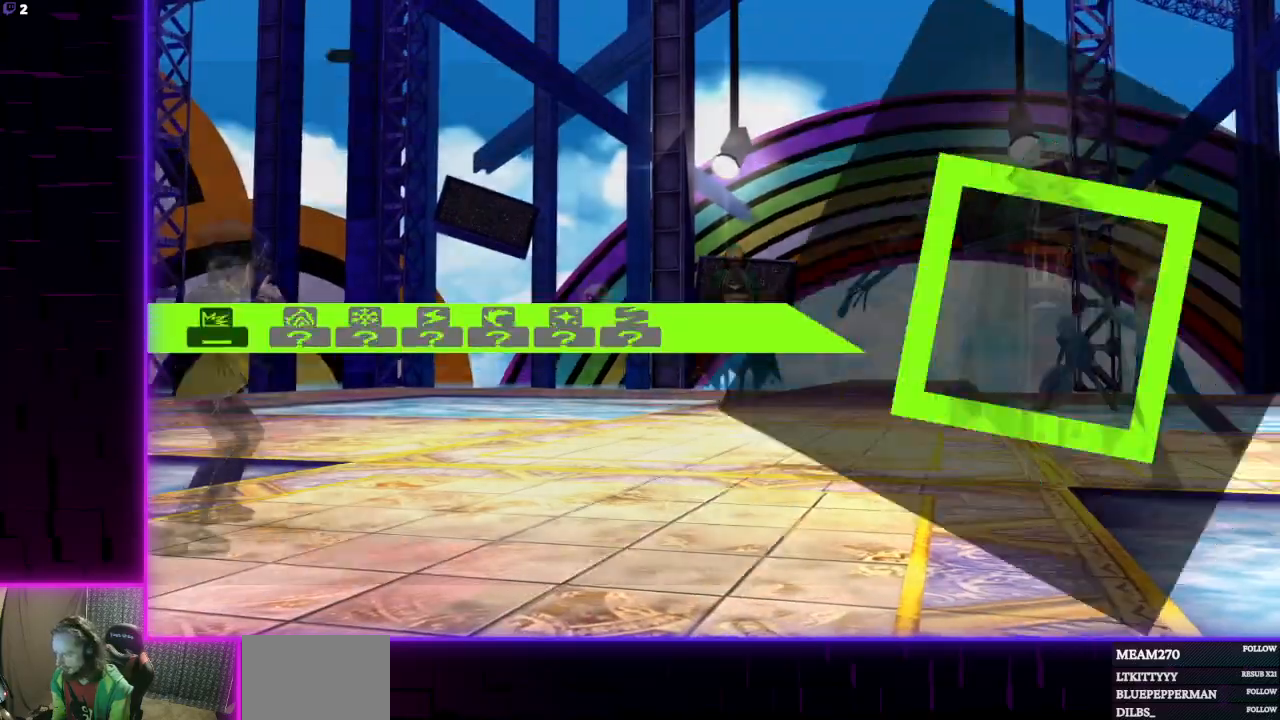
{"buttons": [], "left_stick": "center", "right_stick": "center", "events": []}
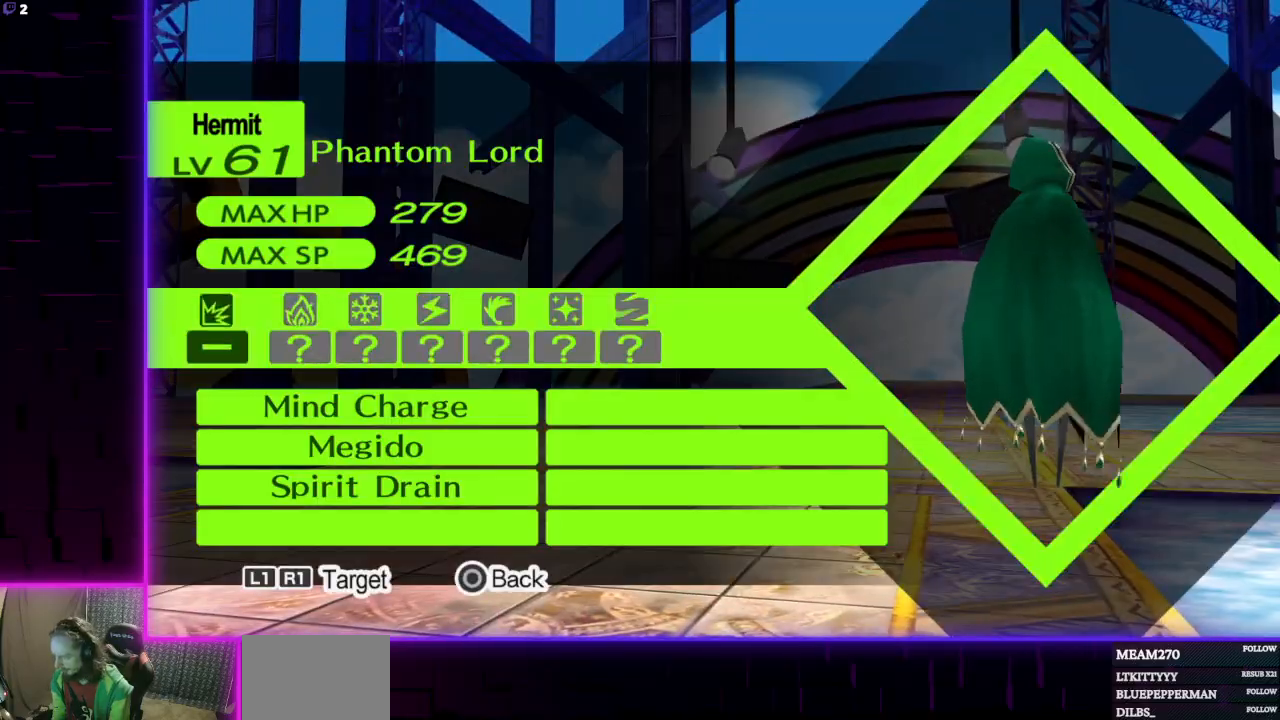
{"buttons": [], "left_stick": "center", "right_stick": "center", "events": [[33, "B", "down"], [133, "B", "up"]]}
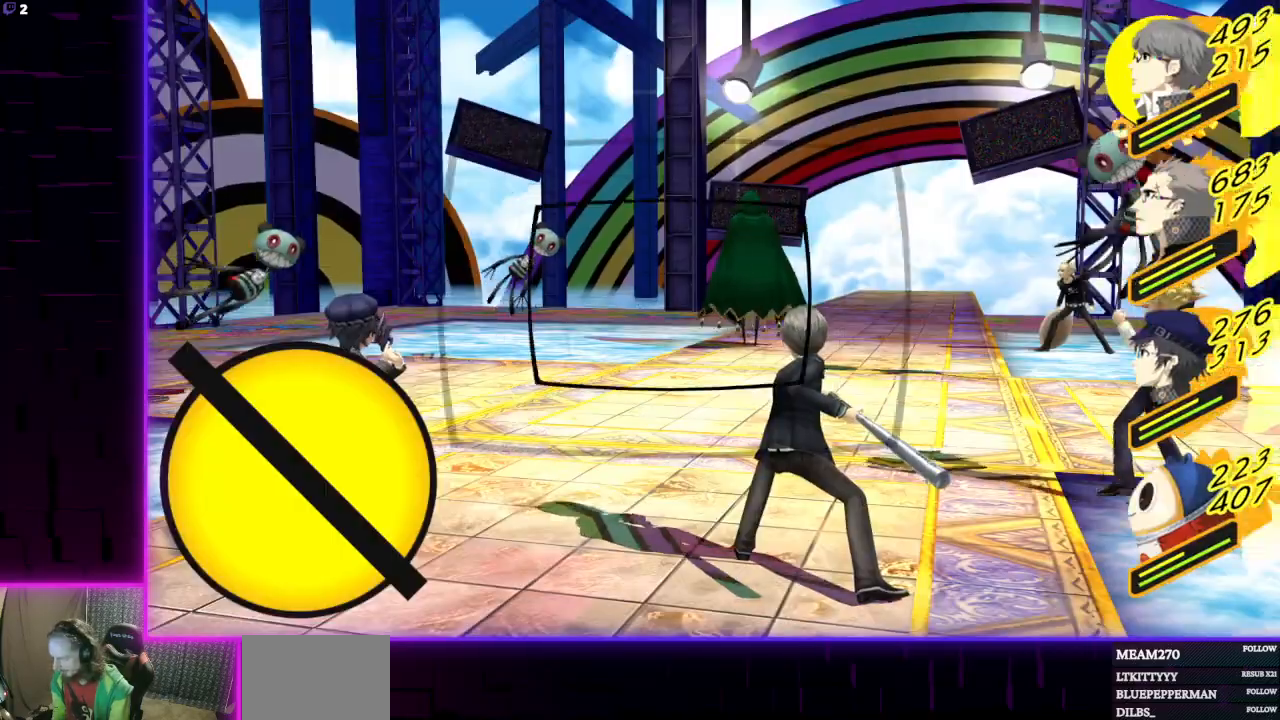
{"buttons": [], "left_stick": "center", "right_stick": "center", "events": [[134, "A", "down"], [234, "A", "up"]]}
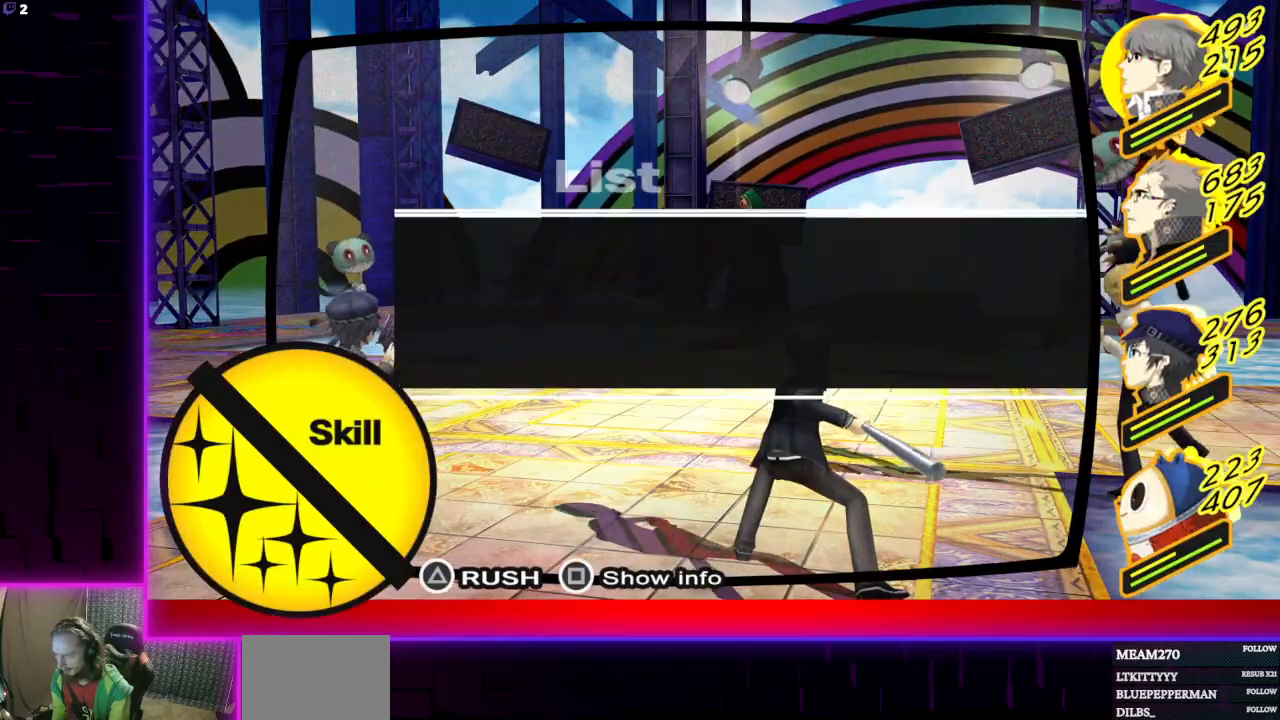
{"buttons": [], "left_stick": "center", "right_stick": "center", "events": [[267, "DPAD_DOWN", "down"], [400, "DPAD_DOWN", "up"]]}
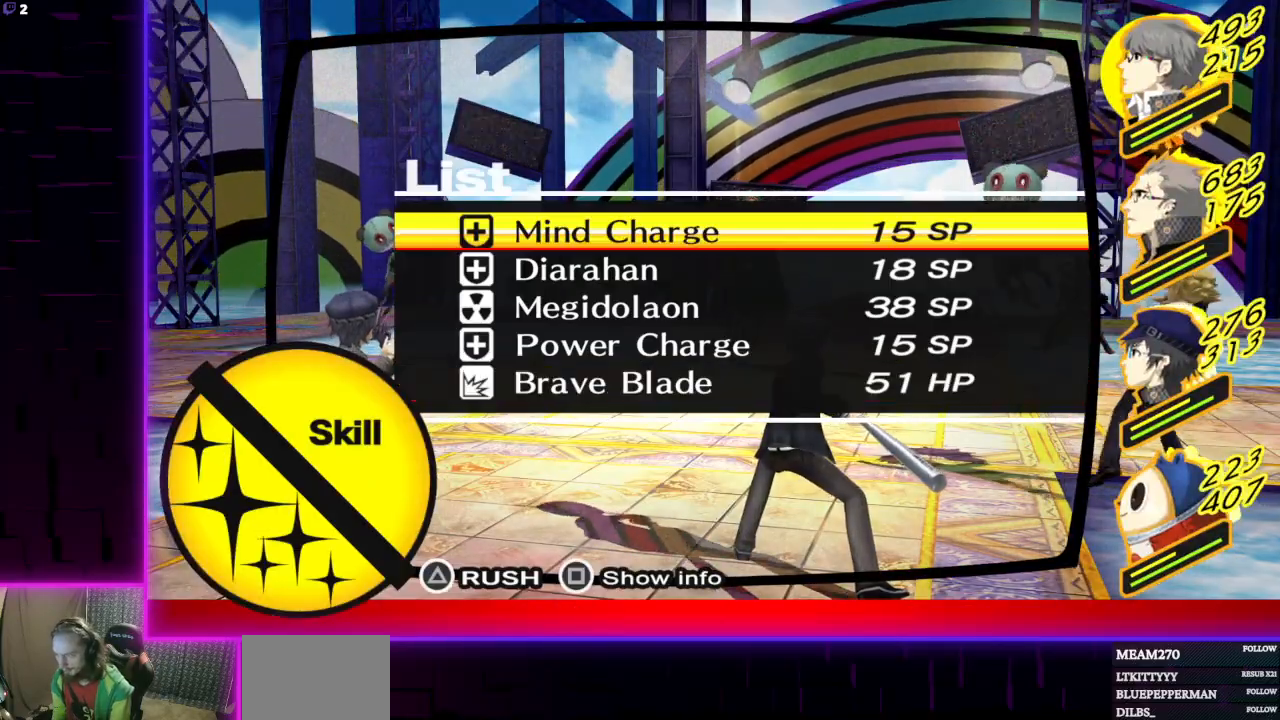
{"buttons": [], "left_stick": "center", "right_stick": "center", "events": [[401, "DPAD_UP", "down"], [501, "DPAD_UP", "up"]]}
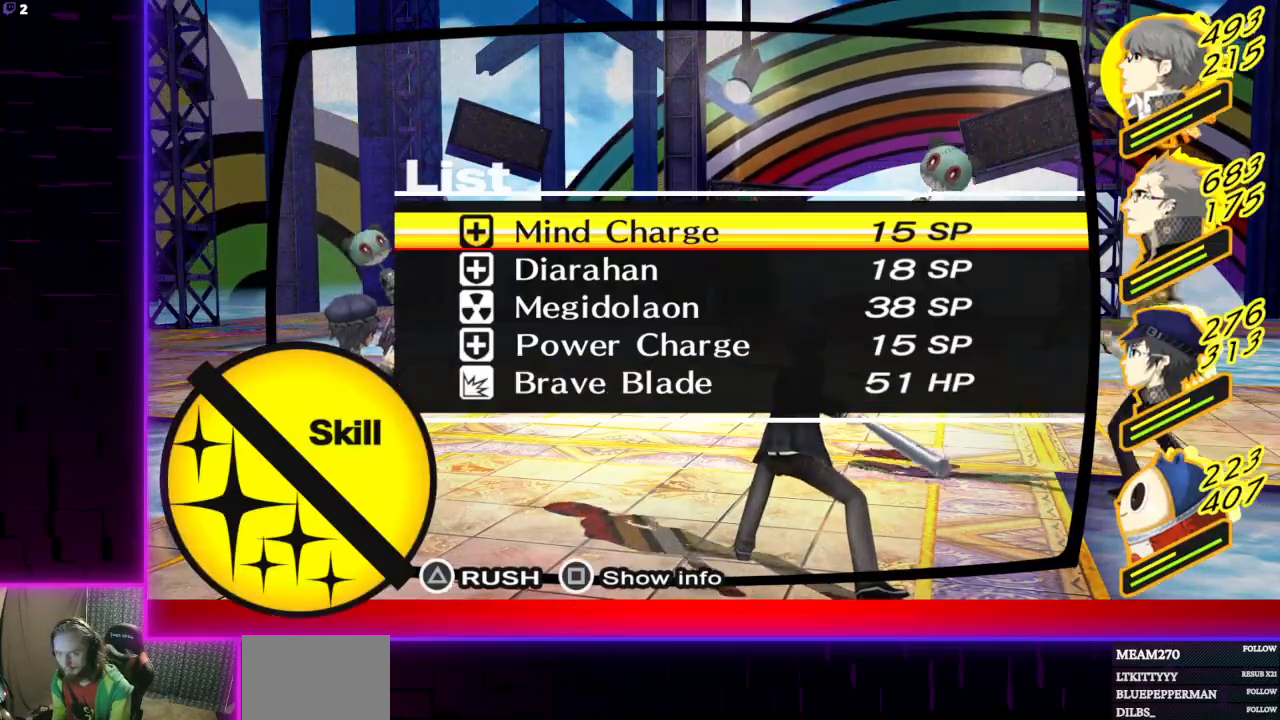
{"buttons": [], "left_stick": "center", "right_stick": "center", "events": []}
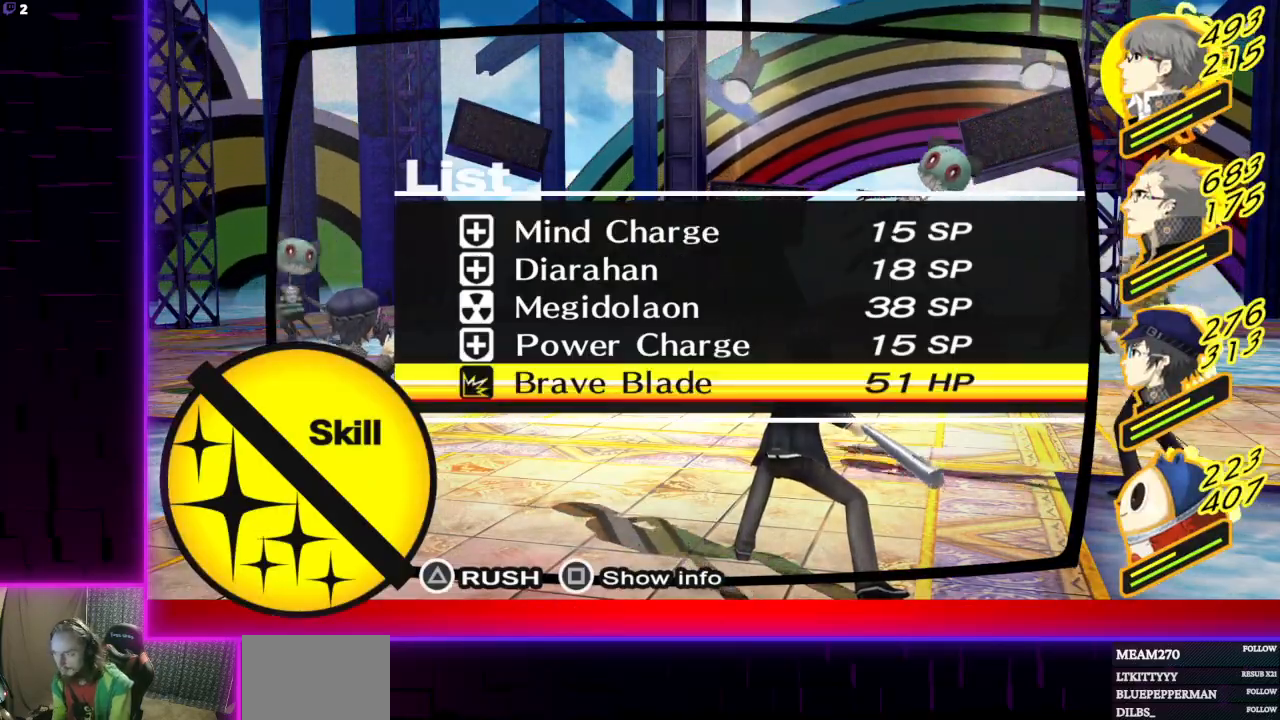
{"buttons": [], "left_stick": "center", "right_stick": "center", "events": [[101, "A", "down"], [201, "A", "up"]]}
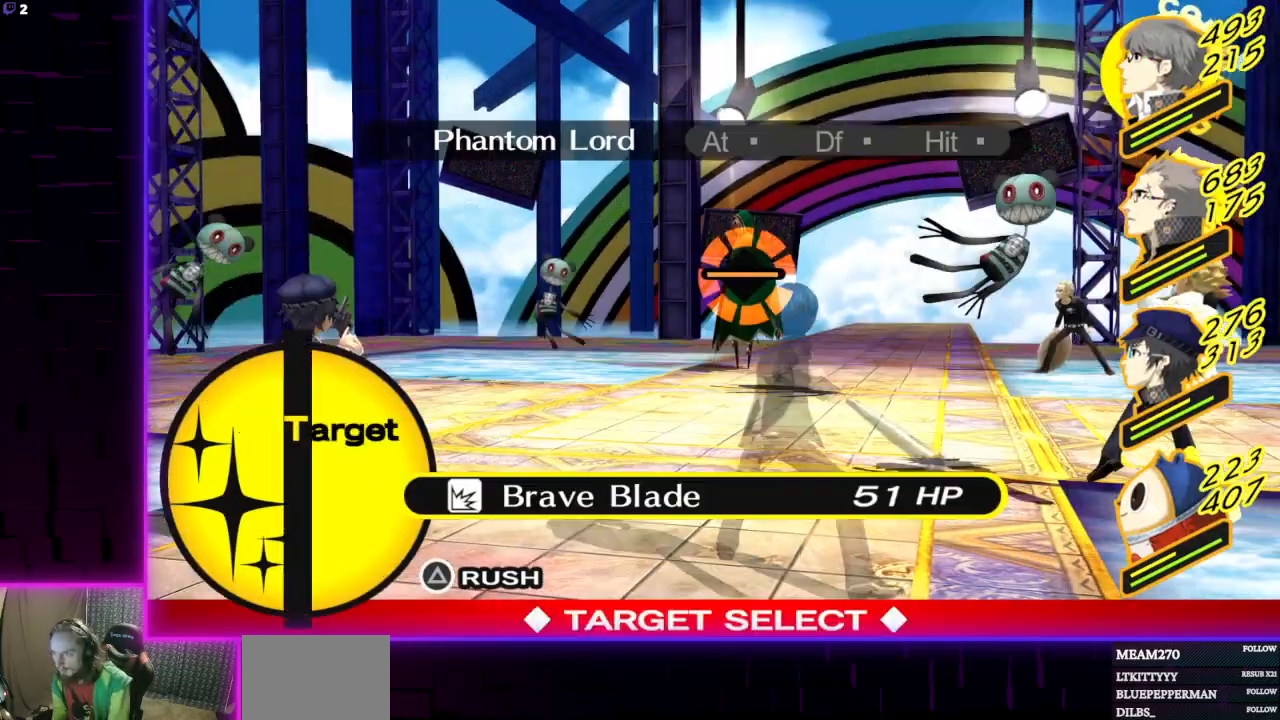
{"buttons": [], "left_stick": "center", "right_stick": "center", "events": [[33, "A", "down"], [167, "A", "up"]]}
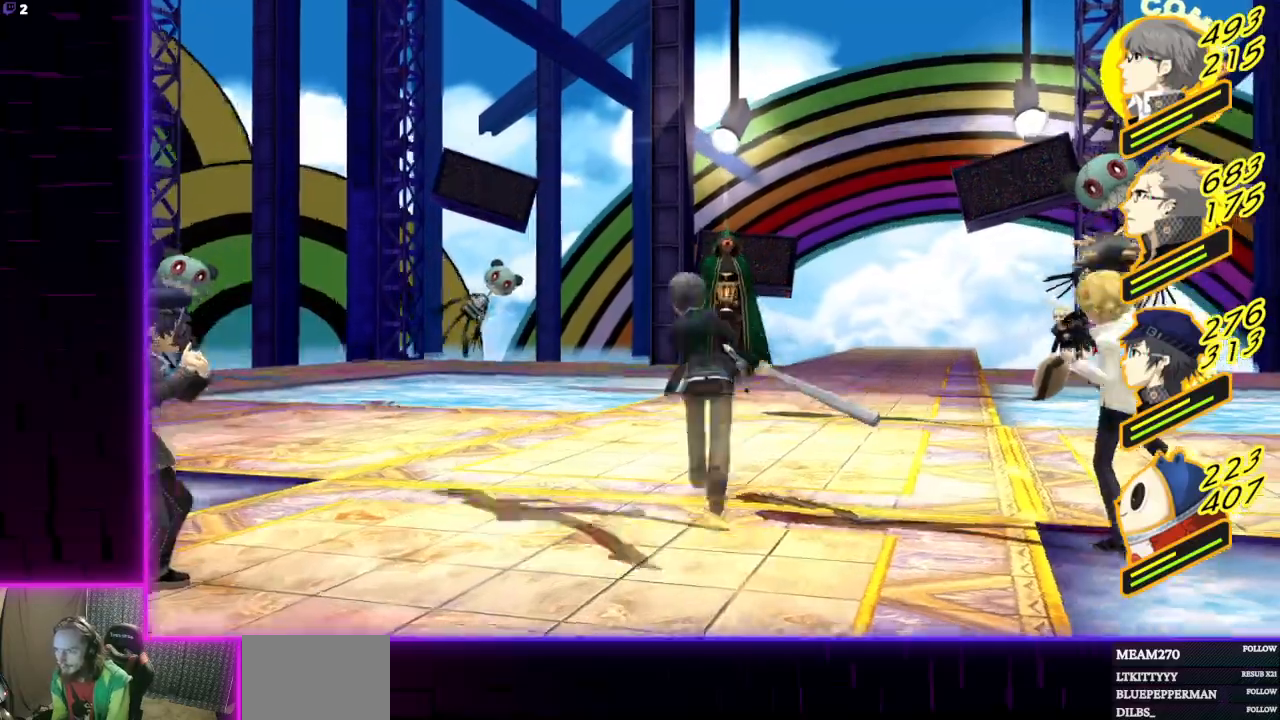
{"buttons": [], "left_stick": "center", "right_stick": "center", "events": []}
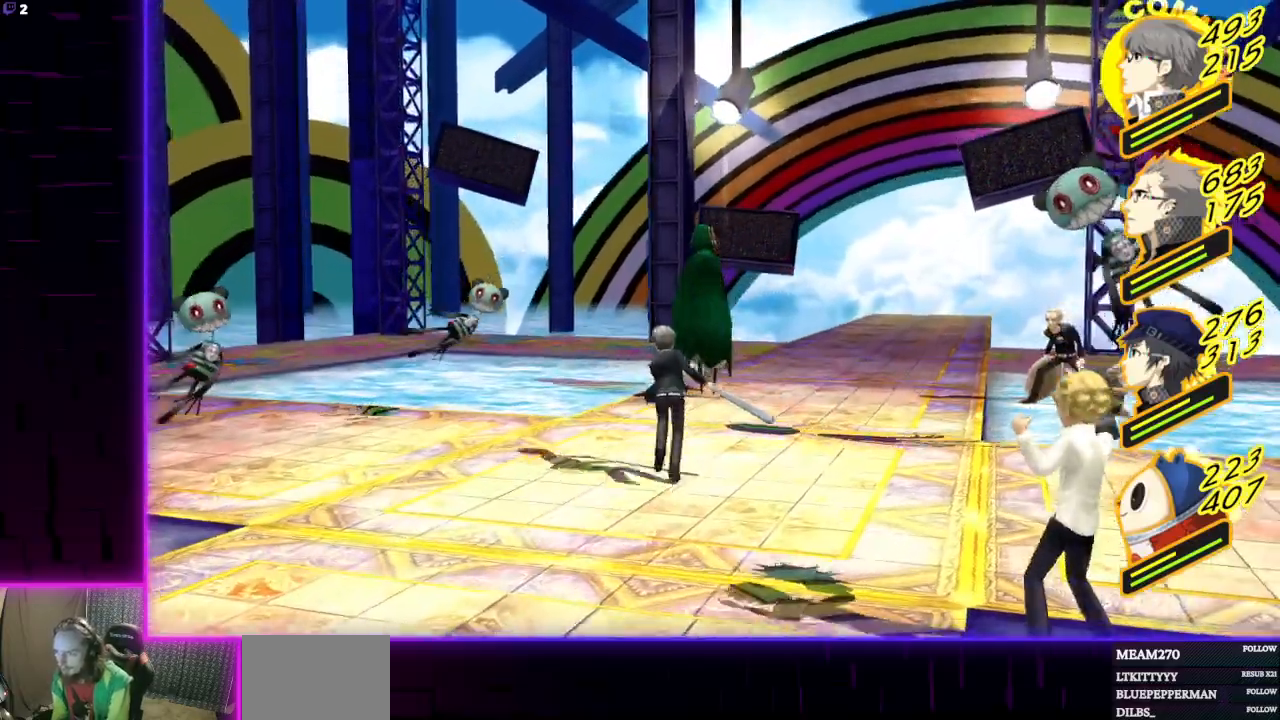
{"buttons": [], "left_stick": "center", "right_stick": "center", "events": []}
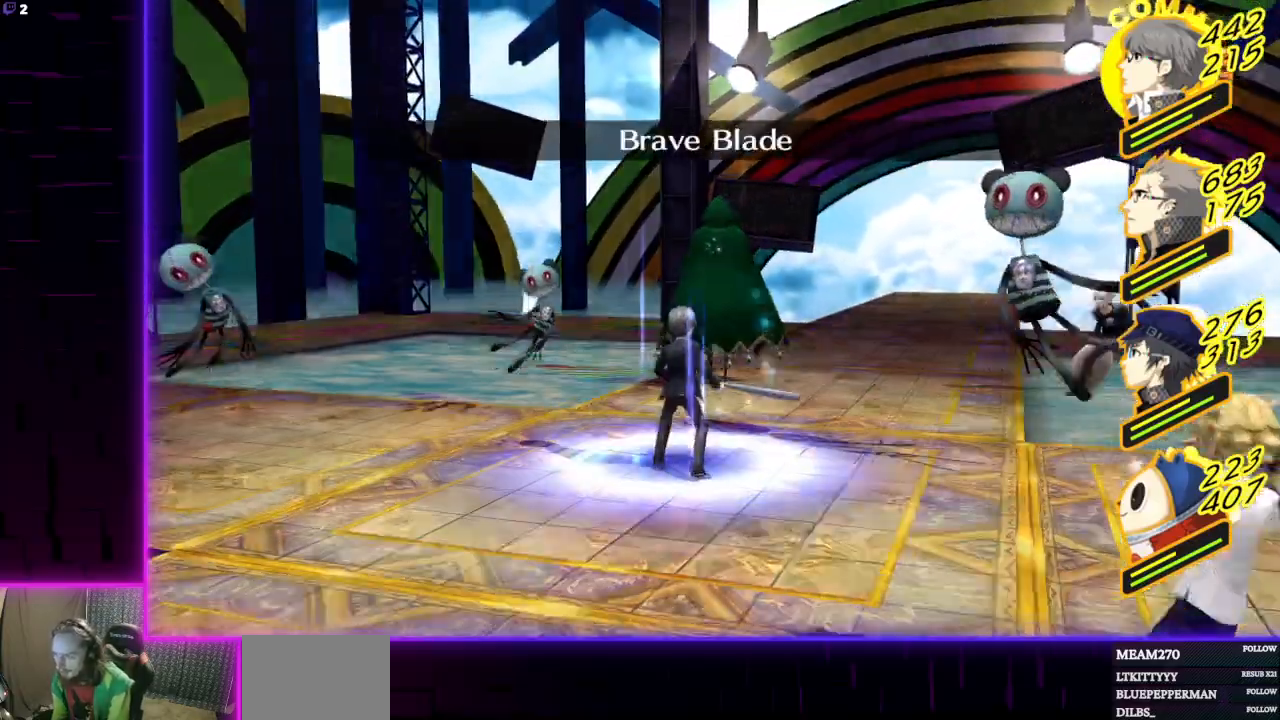
{"buttons": [], "left_stick": "center", "right_stick": "center", "events": []}
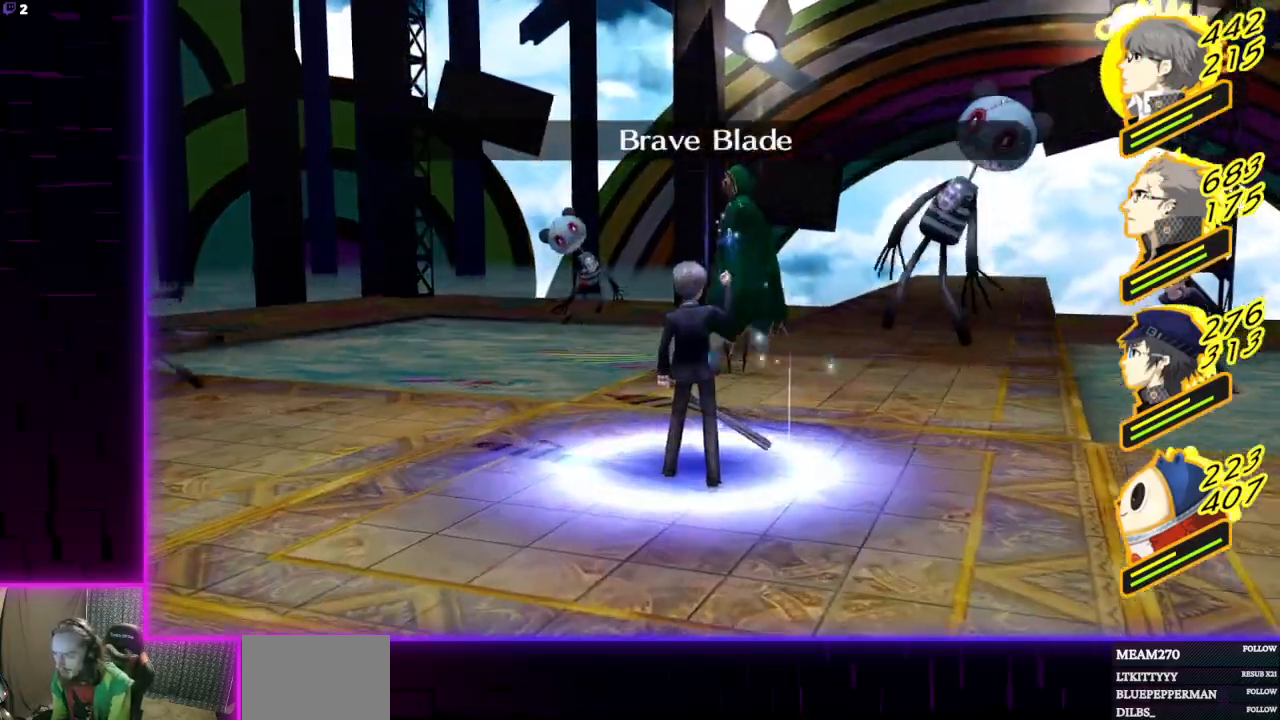
{"buttons": [], "left_stick": "center", "right_stick": "center", "events": []}